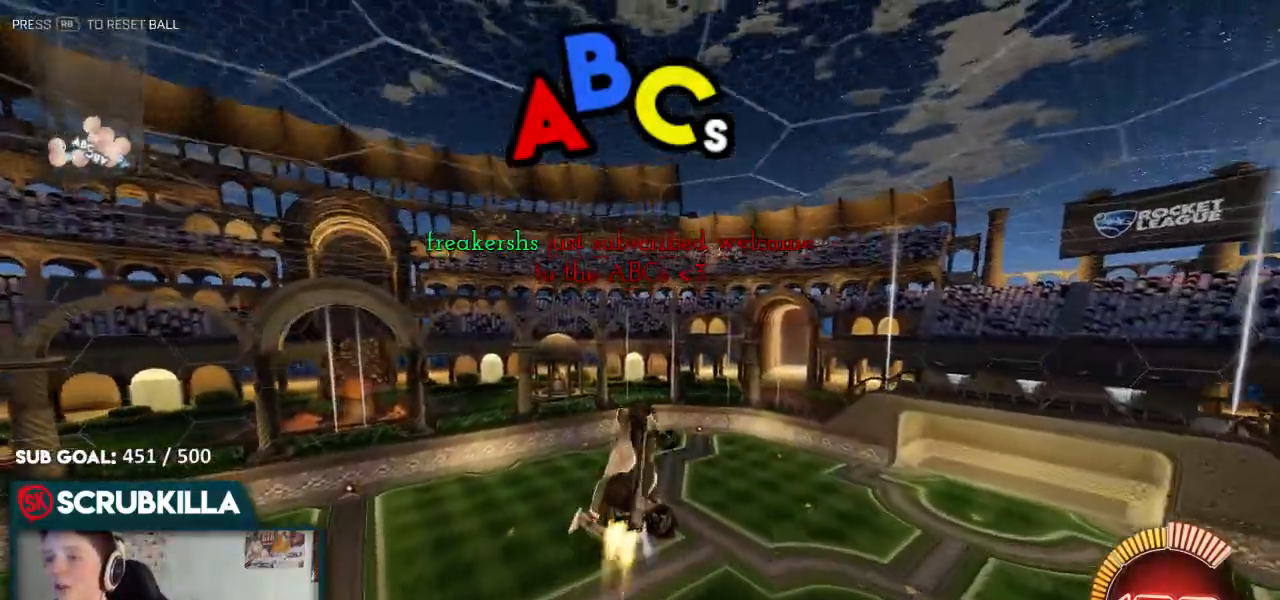
Gameplay with a controller (Xbox layout); each line is a JSON object with the inputs held at the frame after it. "events" lists button and stick changes between this image and that frame as [ms after this image, input, new state], when the widget could be followed in between.
{"buttons": ["A", "X", "R2"], "left_stick": "left", "right_stick": "center", "events": [[83, "Y", "down"], [150, "left_stick", "down-left"], [217, "Y", "up"], [450, "B", "up"], [450, "left_stick", "left"]]}
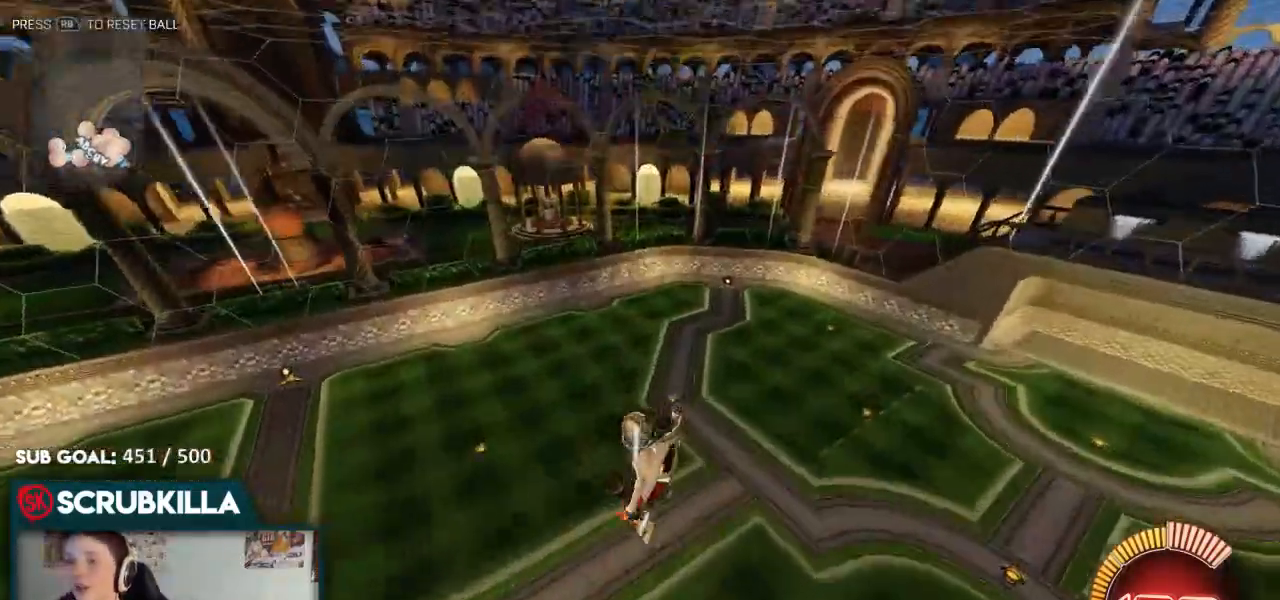
{"buttons": ["B", "X"], "left_stick": "down-left", "right_stick": "center", "events": [[17, "A", "up"], [200, "R2", "up"], [200, "X", "up"], [200, "left_stick", "down-left"], [383, "X", "down"], [467, "B", "down"]]}
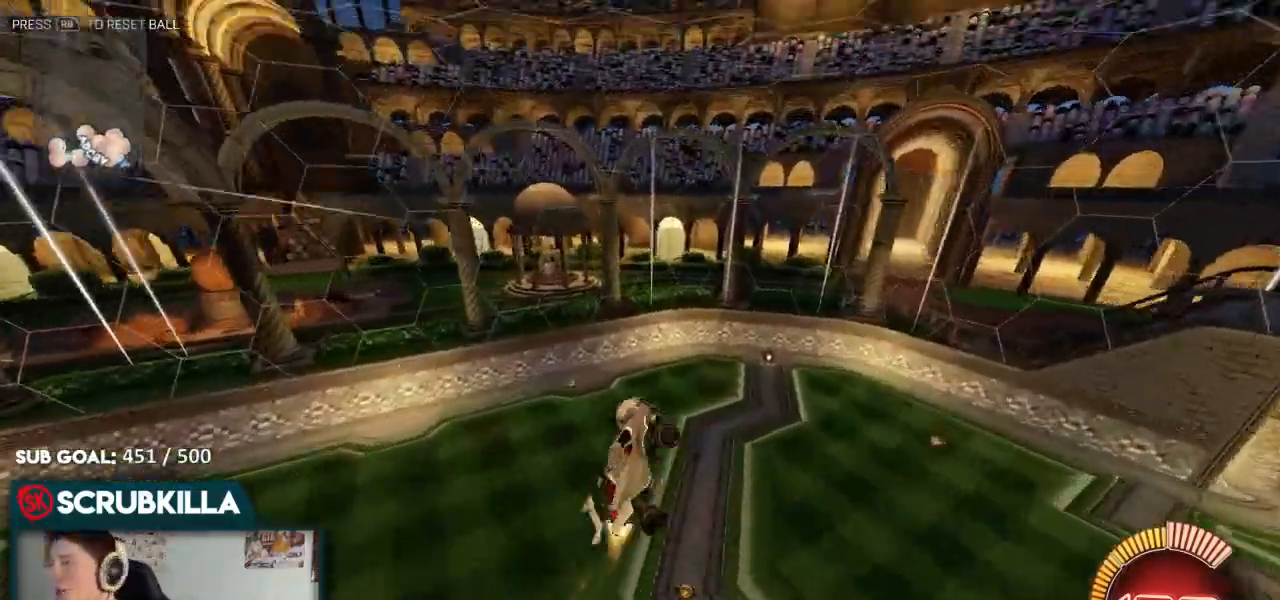
{"buttons": [], "left_stick": "center", "right_stick": "center"}
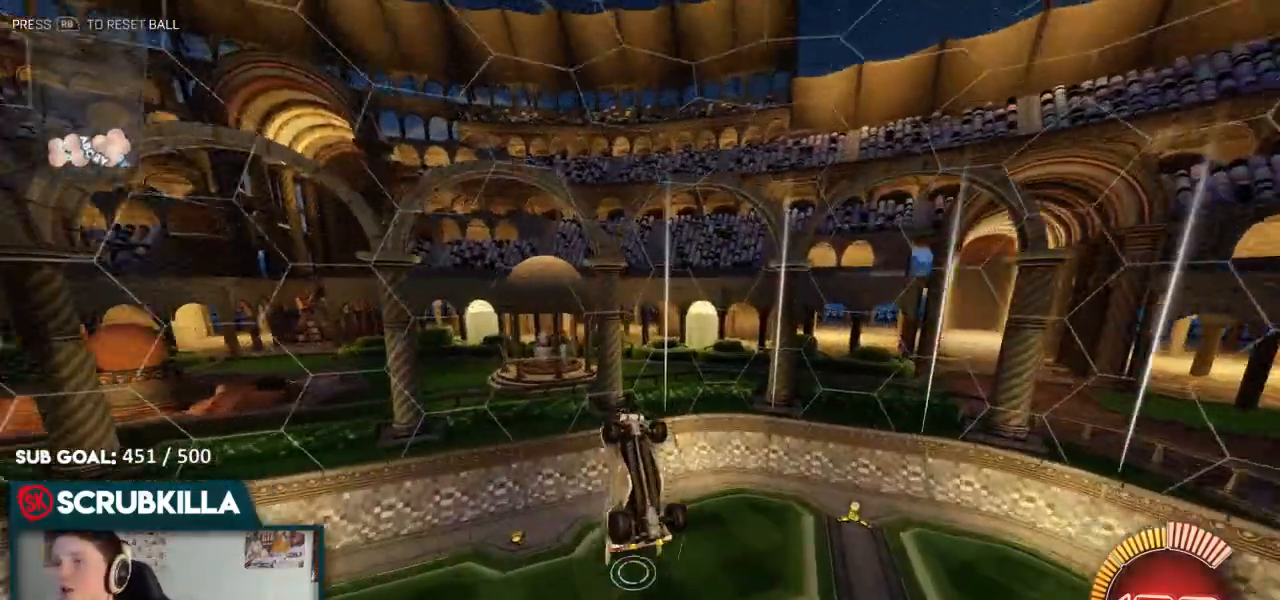
{"buttons": ["B"], "left_stick": "down", "right_stick": "center", "events": [[200, "B", "down"], [200, "left_stick", "down-right"], [367, "left_stick", "down"]]}
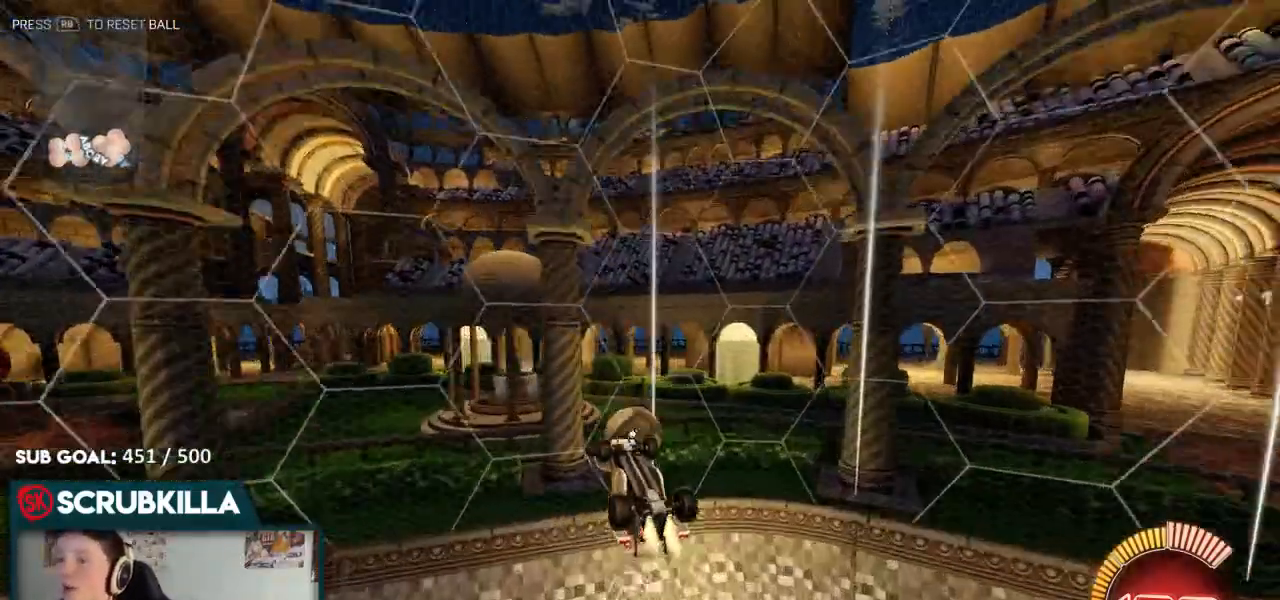
{"buttons": ["B", "X"], "left_stick": "down-left", "right_stick": "center", "events": [[33, "X", "down"], [33, "left_stick", "up"], [183, "X", "up"], [250, "left_stick", "down-left"], [400, "X", "down"]]}
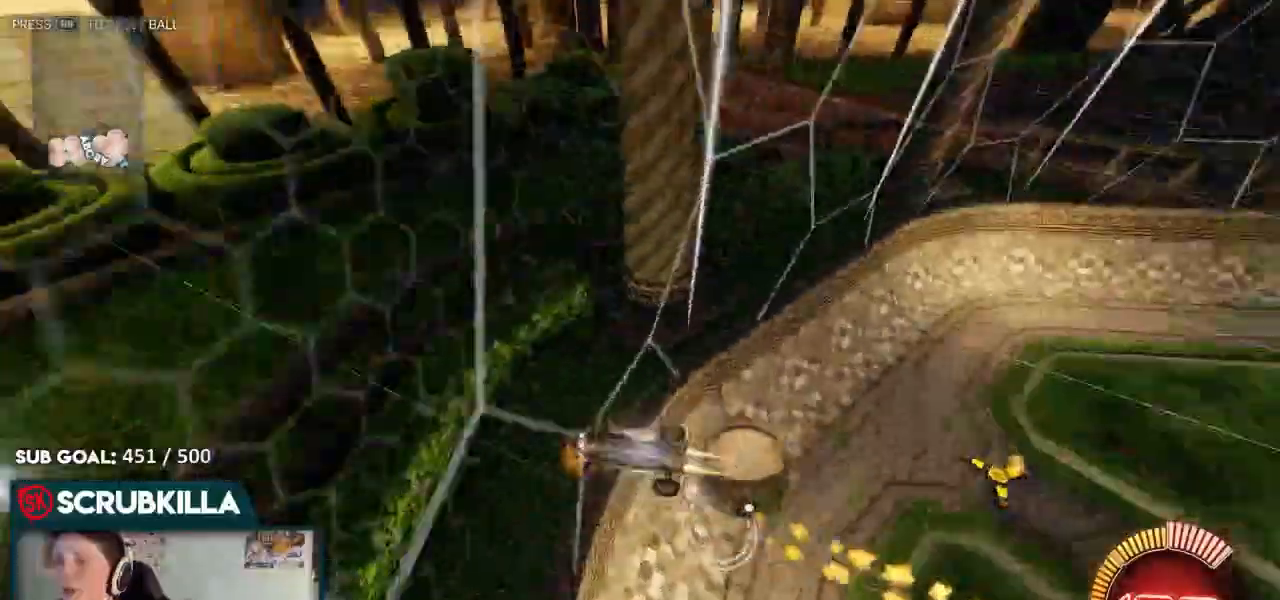
{"buttons": ["B"], "left_stick": "down", "right_stick": "center"}
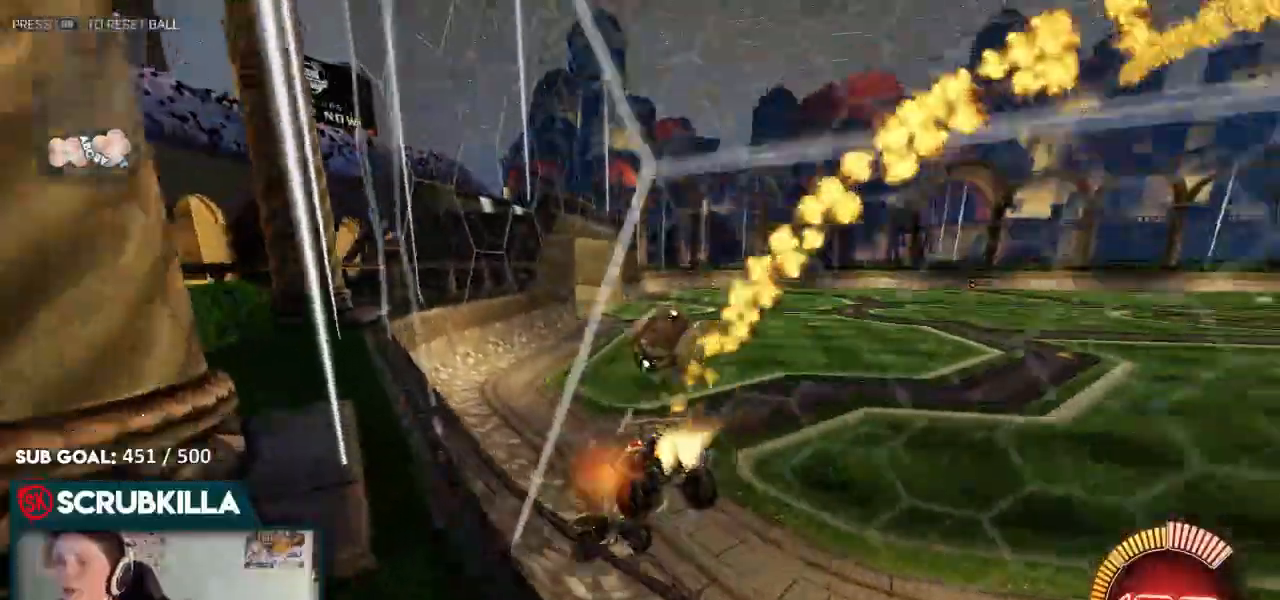
{"buttons": ["B", "R2"], "left_stick": "right", "right_stick": "center"}
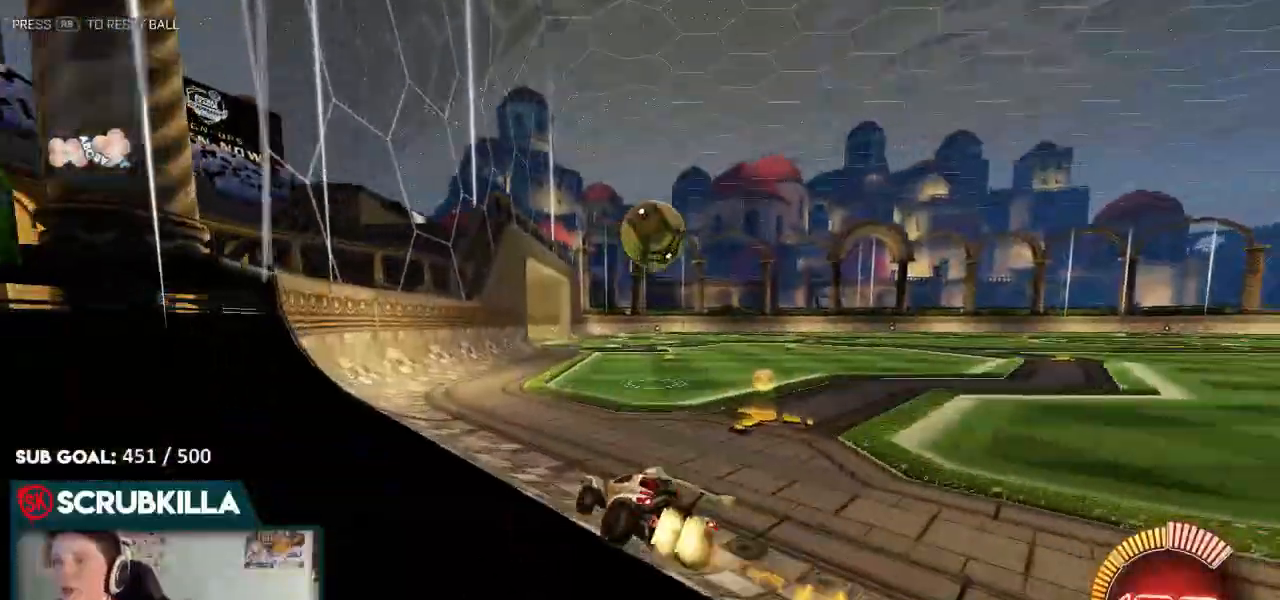
{"buttons": ["B", "R2"], "left_stick": "up-right", "right_stick": "center", "events": [[33, "left_stick", "center"], [483, "left_stick", "up-right"]]}
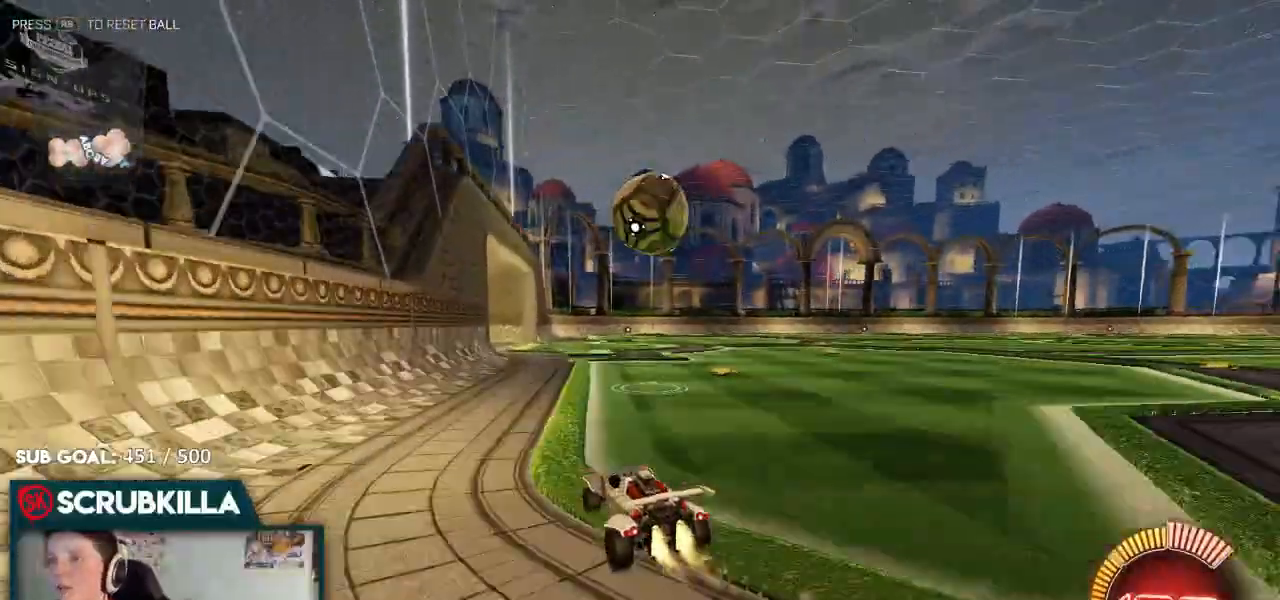
{"buttons": ["B", "R2"], "left_stick": "right", "right_stick": "center"}
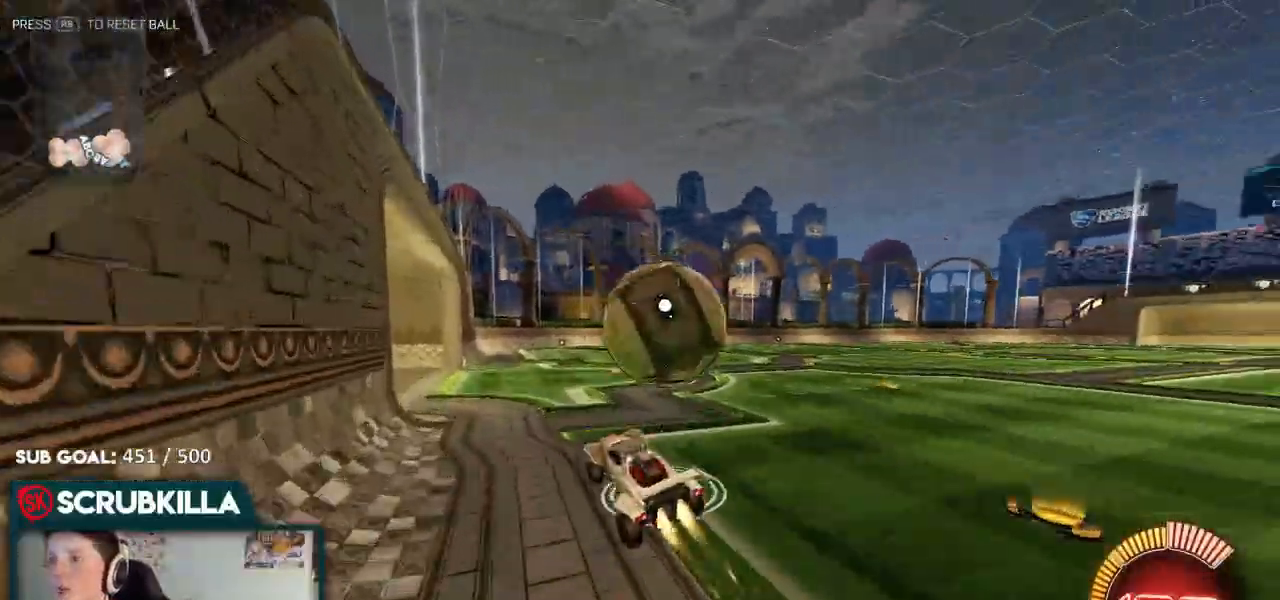
{"buttons": ["A", "B", "X", "Y", "R2"], "left_stick": "right", "right_stick": "center", "events": [[17, "A", "down"], [83, "X", "down"], [150, "Y", "down"], [267, "Y", "up"], [400, "Y", "down"]]}
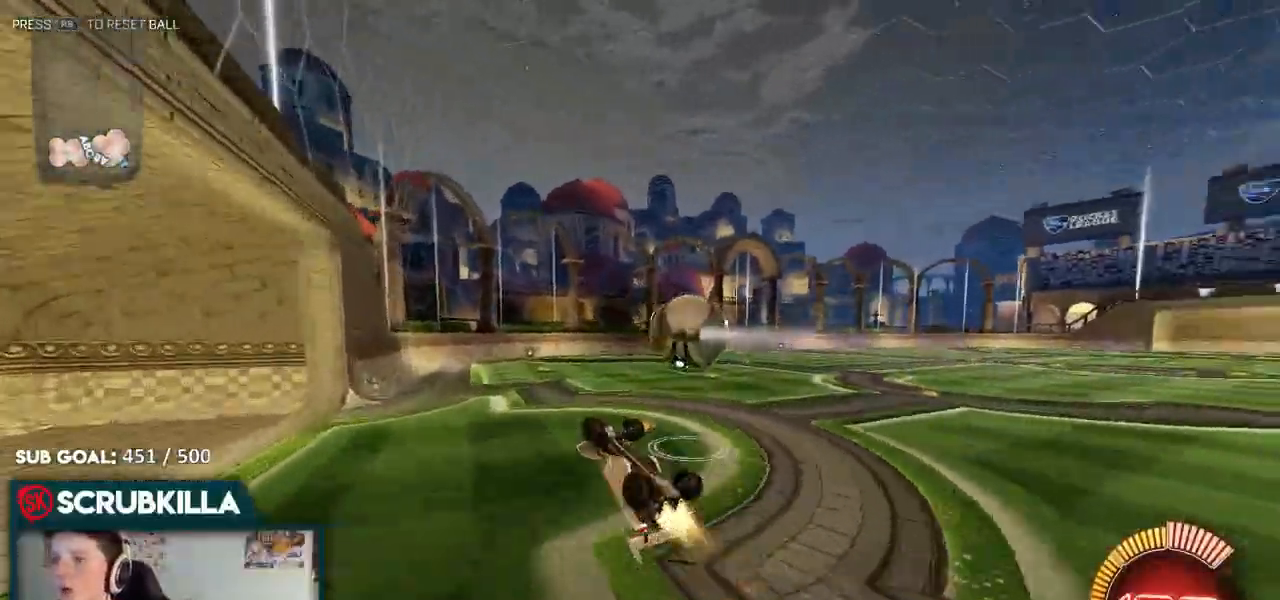
{"buttons": ["R2"], "left_stick": "center", "right_stick": "center", "events": [[83, "Y", "up"], [167, "left_stick", "up-right"], [300, "A", "up"], [300, "X", "up"], [300, "left_stick", "up"], [367, "B", "up"], [483, "left_stick", "center"]]}
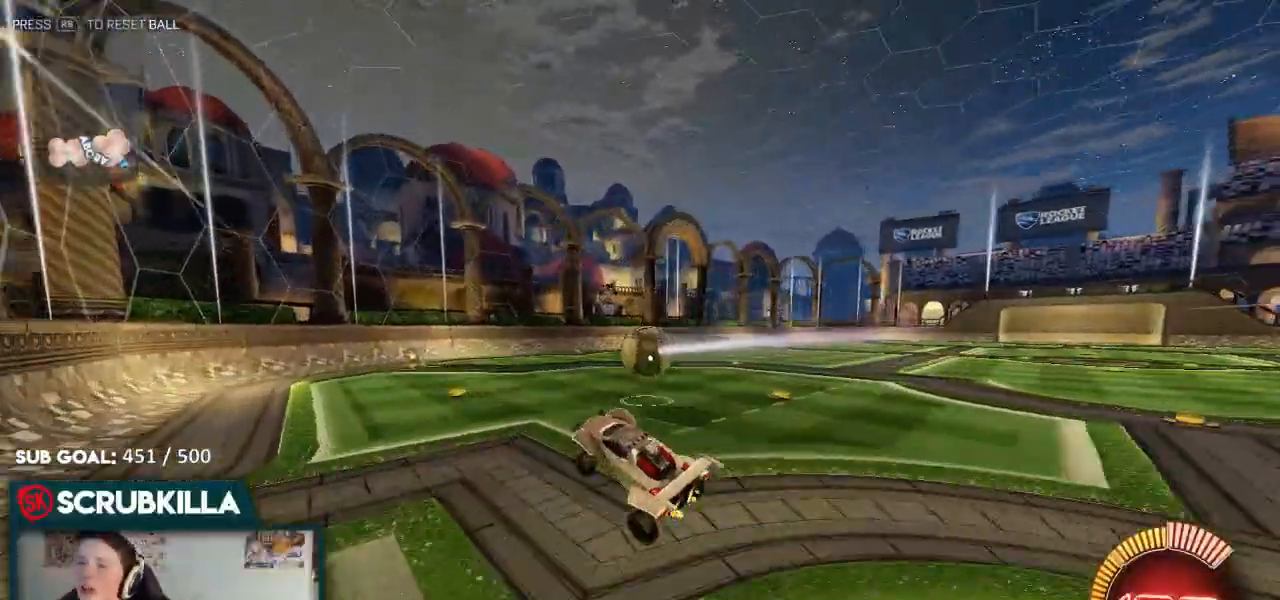
{"buttons": ["A", "R2"], "left_stick": "center", "right_stick": "center", "events": [[117, "left_stick", "up-right"], [417, "left_stick", "center"], [500, "A", "down"]]}
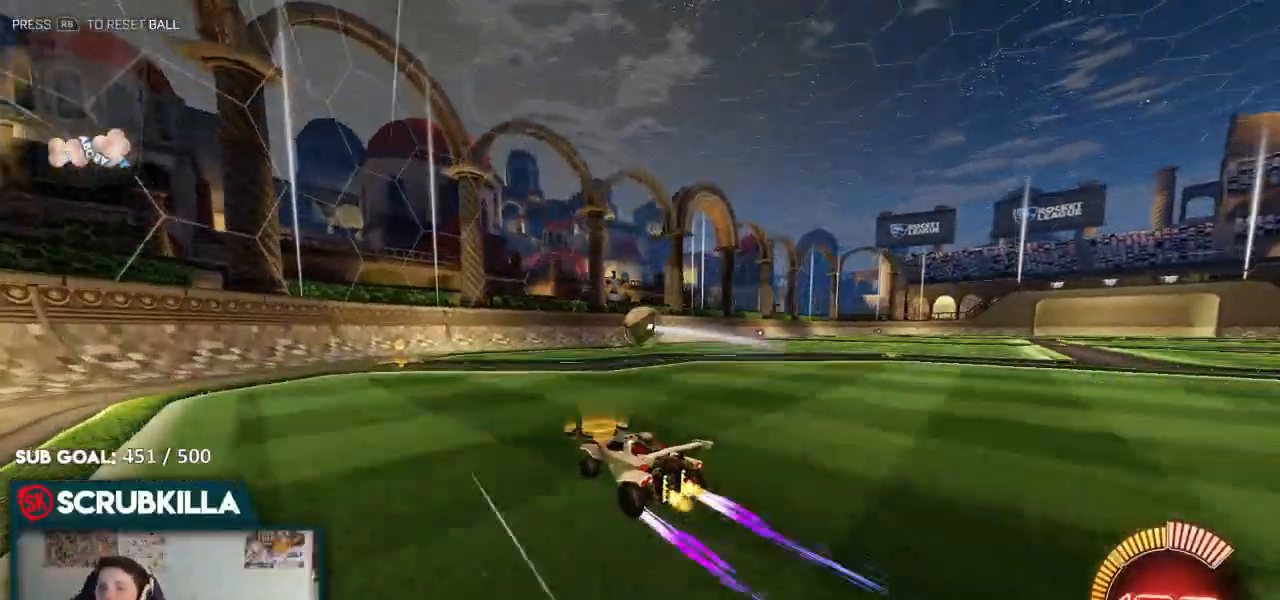
{"buttons": ["R2"], "left_stick": "center", "right_stick": "center", "events": [[67, "left_stick", "up"], [133, "A", "up"], [167, "A", "down"], [367, "A", "up"], [417, "left_stick", "center"]]}
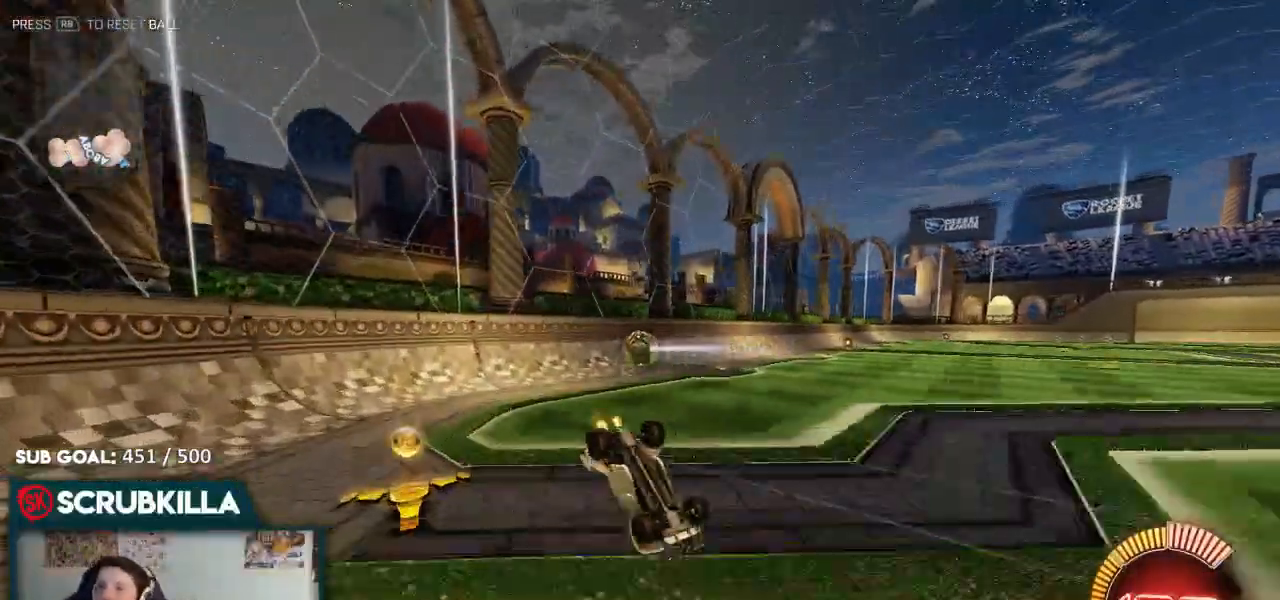
{"buttons": ["R2"], "left_stick": "down-right", "right_stick": "center", "events": [[200, "left_stick", "down-right"], [217, "L2", "down"], [317, "L2", "up"]]}
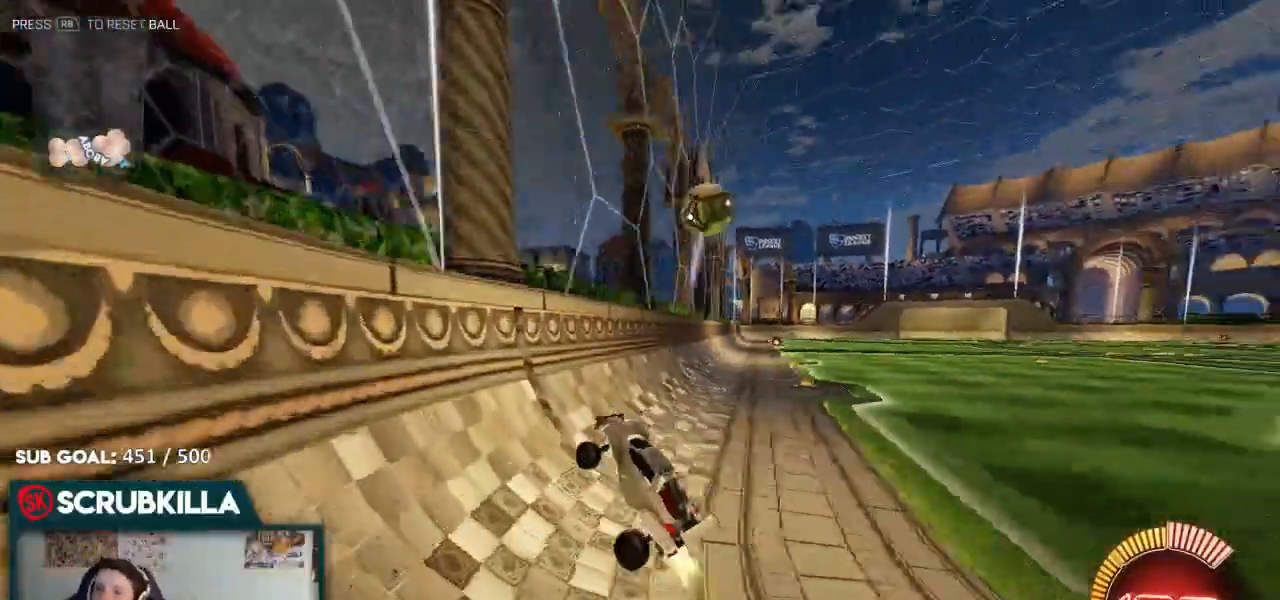
{"buttons": ["B", "R2"], "left_stick": "up-right", "right_stick": "center", "events": [[50, "B", "down"], [300, "left_stick", "center"], [483, "left_stick", "up-right"]]}
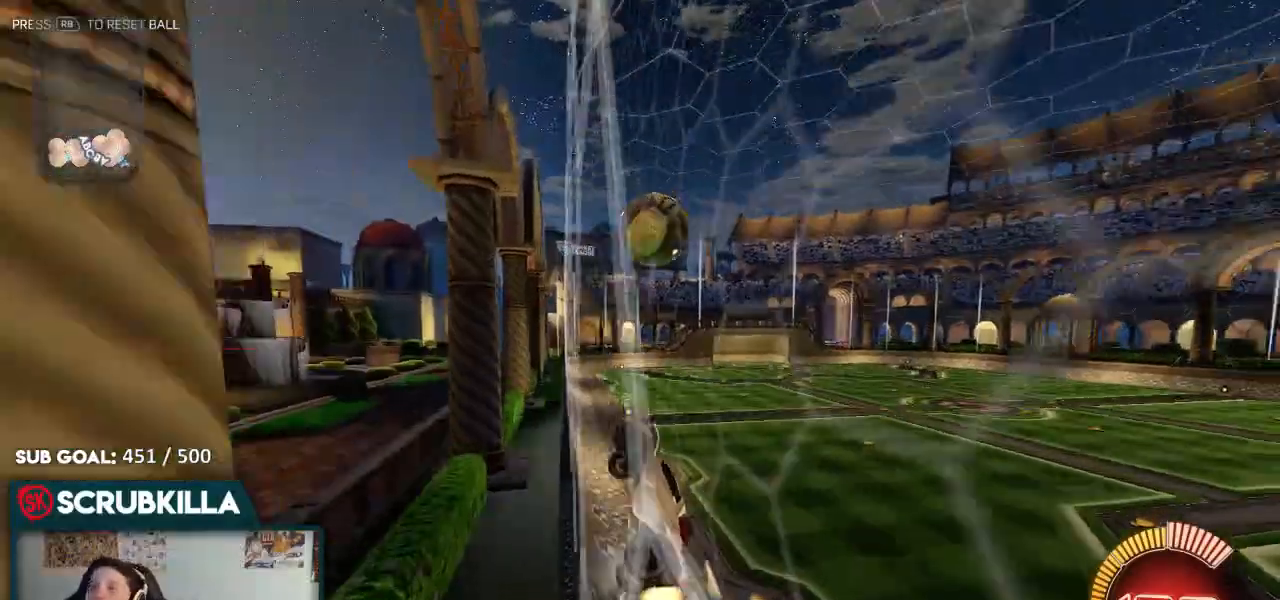
{"buttons": ["A", "B", "X", "R2"], "left_stick": "down-right", "right_stick": "center"}
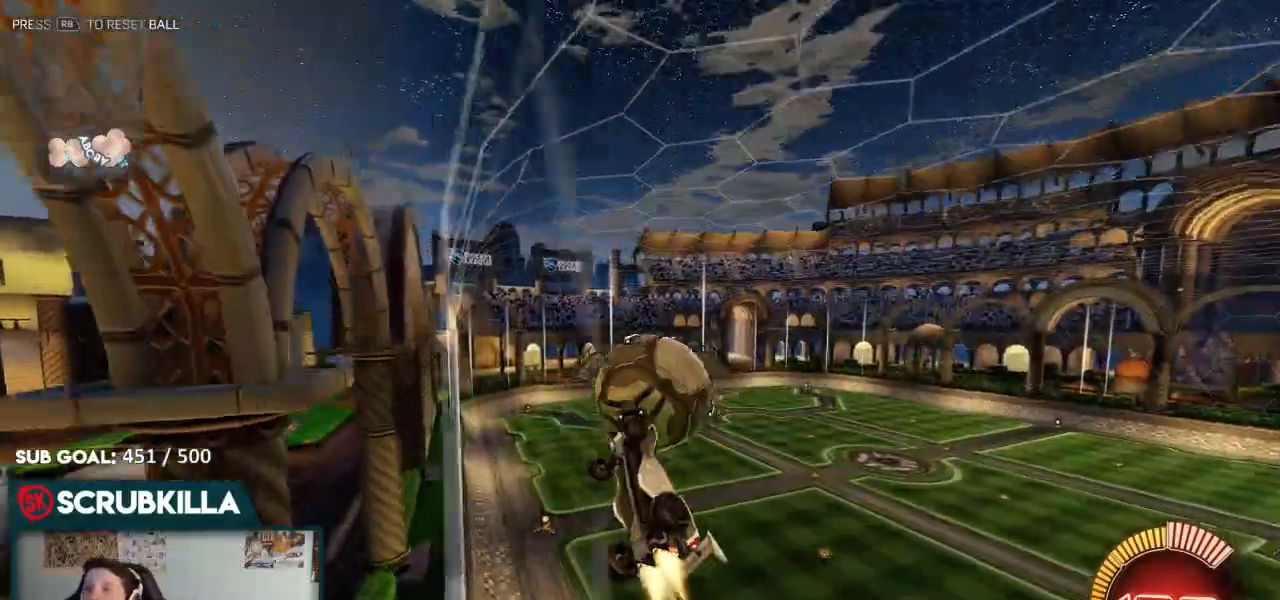
{"buttons": ["R2"], "left_stick": "up-right", "right_stick": "center", "events": [[17, "A", "up"], [17, "X", "up"], [17, "left_stick", "up-right"], [67, "A", "down"], [117, "X", "down"], [267, "X", "up"], [300, "A", "up"], [483, "B", "up"]]}
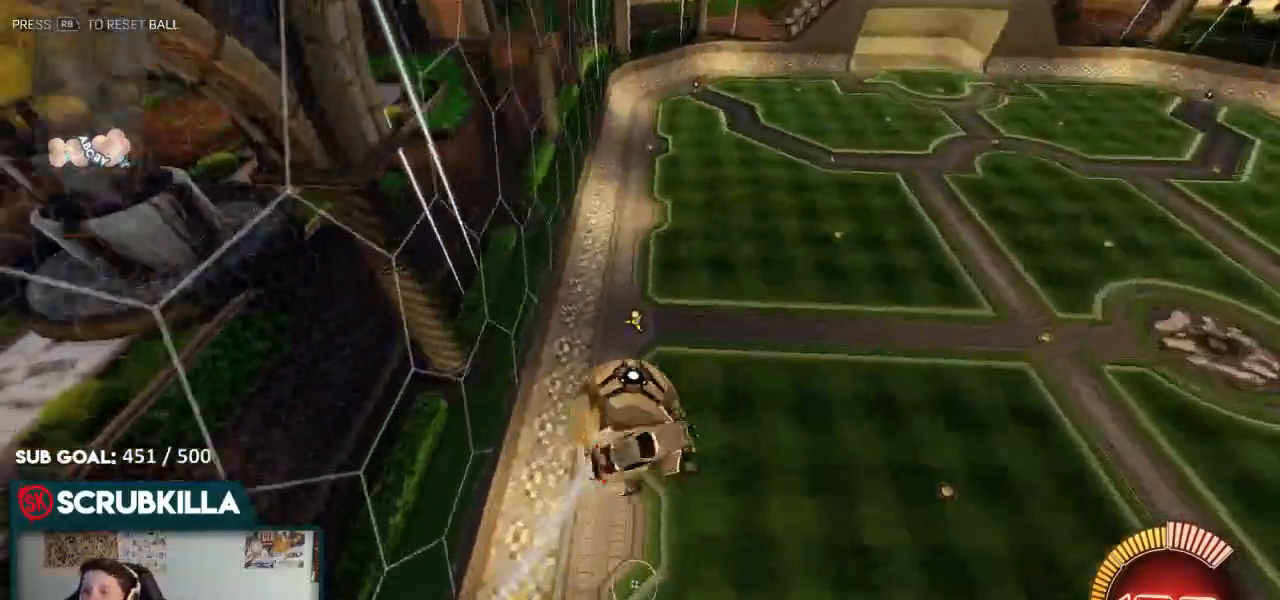
{"buttons": [], "left_stick": "up-left", "right_stick": "center", "events": [[100, "L2", "down"], [100, "R2", "up"], [183, "L2", "up"], [200, "left_stick", "up-left"]]}
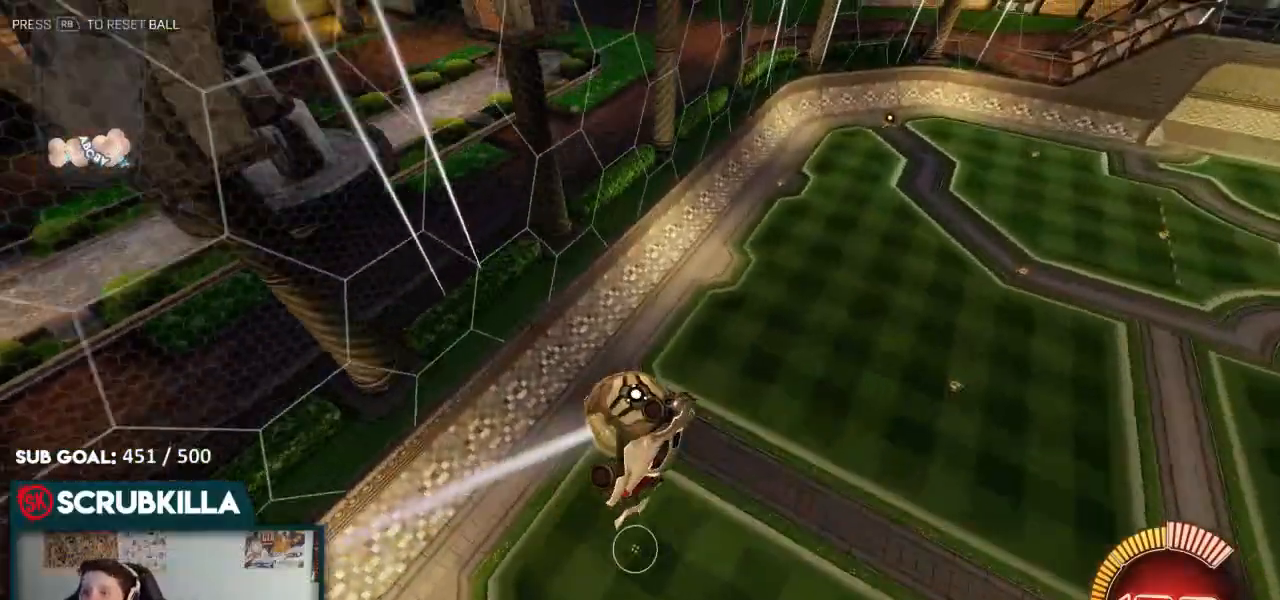
{"buttons": ["A", "B", "X"], "left_stick": "up-left", "right_stick": "center", "events": [[100, "B", "down"], [250, "A", "down"], [283, "X", "down"]]}
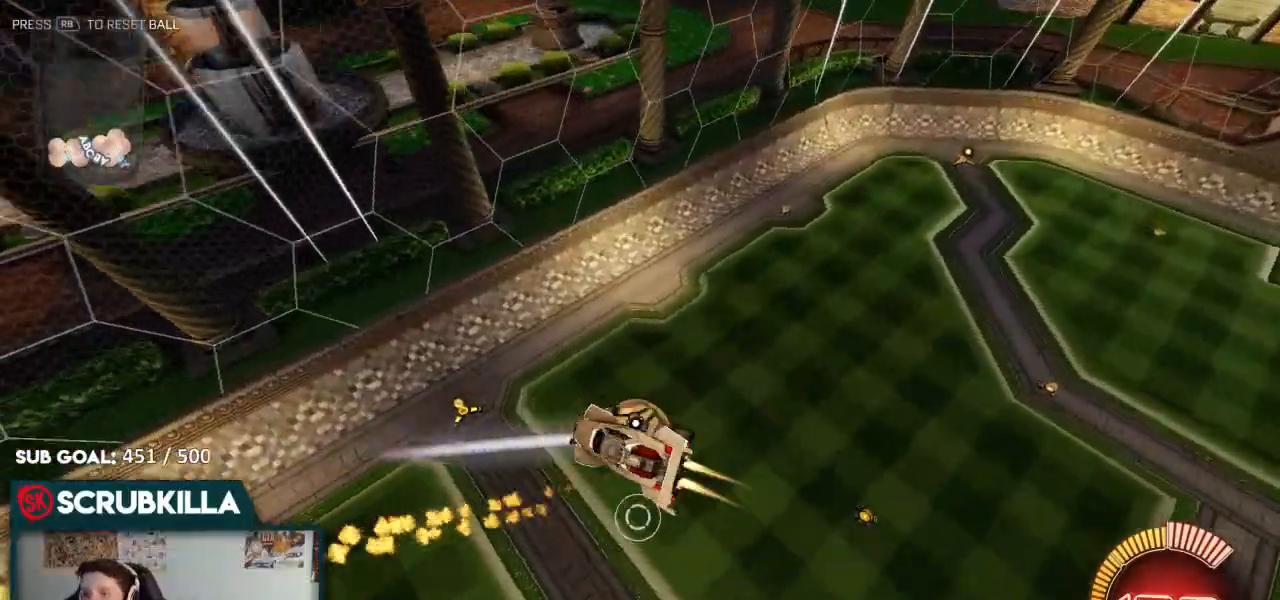
{"buttons": [], "left_stick": "down-right", "right_stick": "center", "events": [[33, "left_stick", "left"], [167, "left_stick", "down-left"], [200, "A", "up"], [200, "X", "up"], [283, "left_stick", "down"], [350, "B", "up"], [467, "left_stick", "down-right"]]}
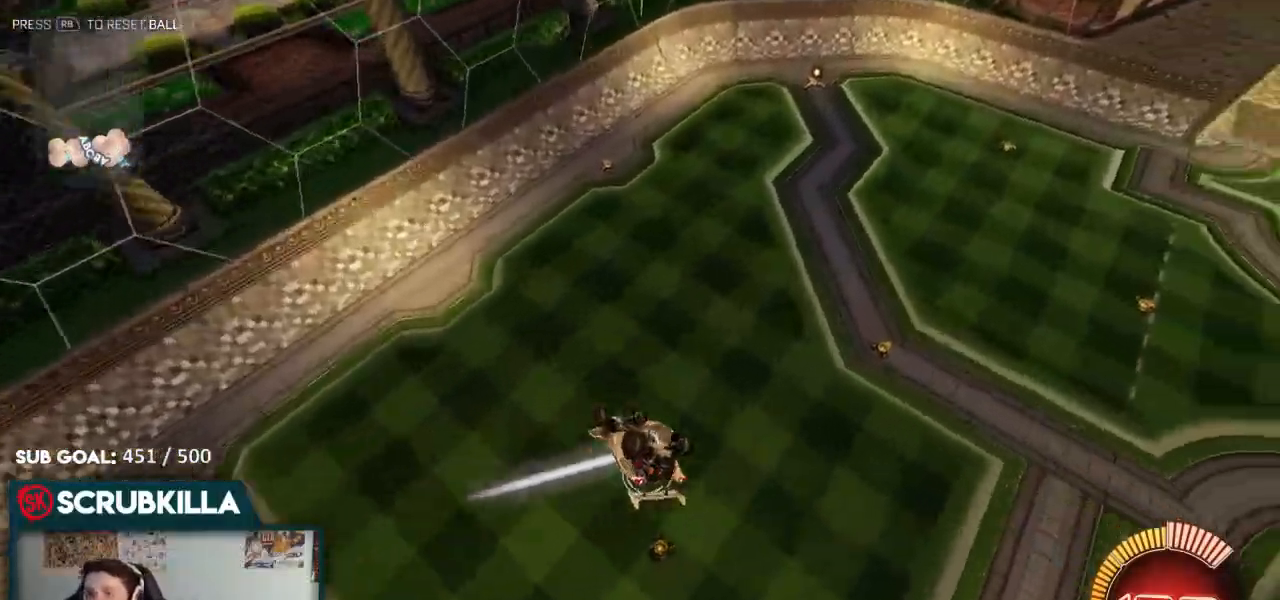
{"buttons": ["A", "B"], "left_stick": "down", "right_stick": "center", "events": [[150, "A", "down"], [150, "X", "down"], [150, "left_stick", "down-left"], [200, "left_stick", "left"], [283, "B", "down"], [500, "X", "up"], [500, "left_stick", "down"]]}
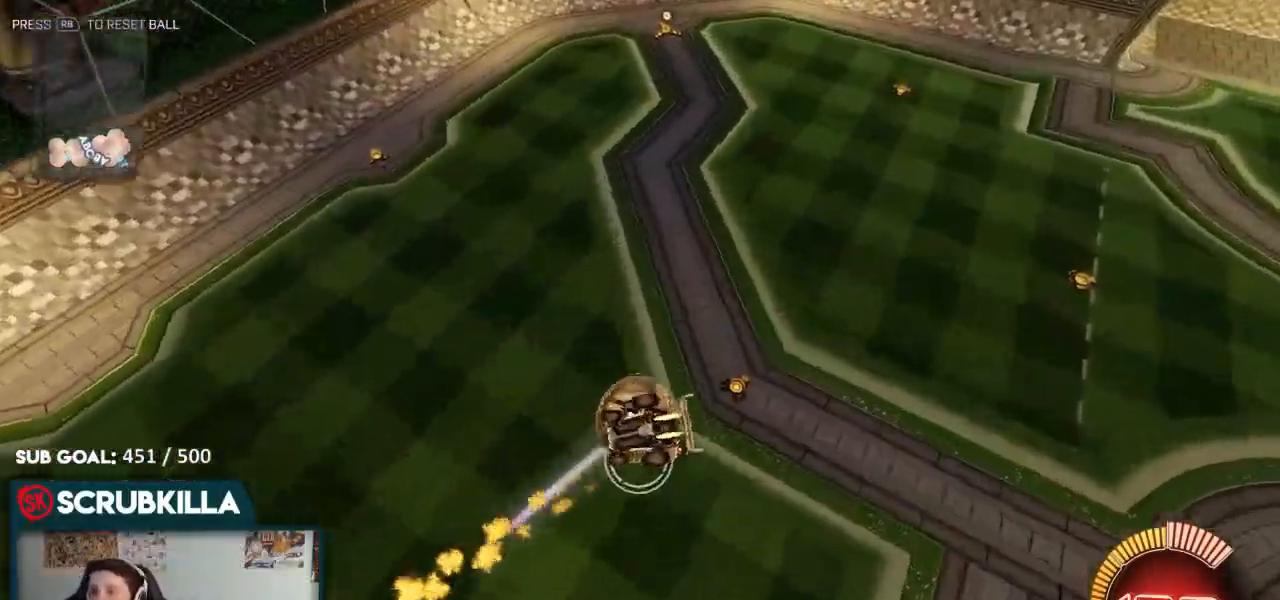
{"buttons": [], "left_stick": "center", "right_stick": "center", "events": [[67, "A", "up"], [167, "A", "down"], [233, "X", "down"], [283, "left_stick", "down-left"], [367, "X", "up"], [433, "A", "up"], [433, "left_stick", "center"], [483, "B", "up"]]}
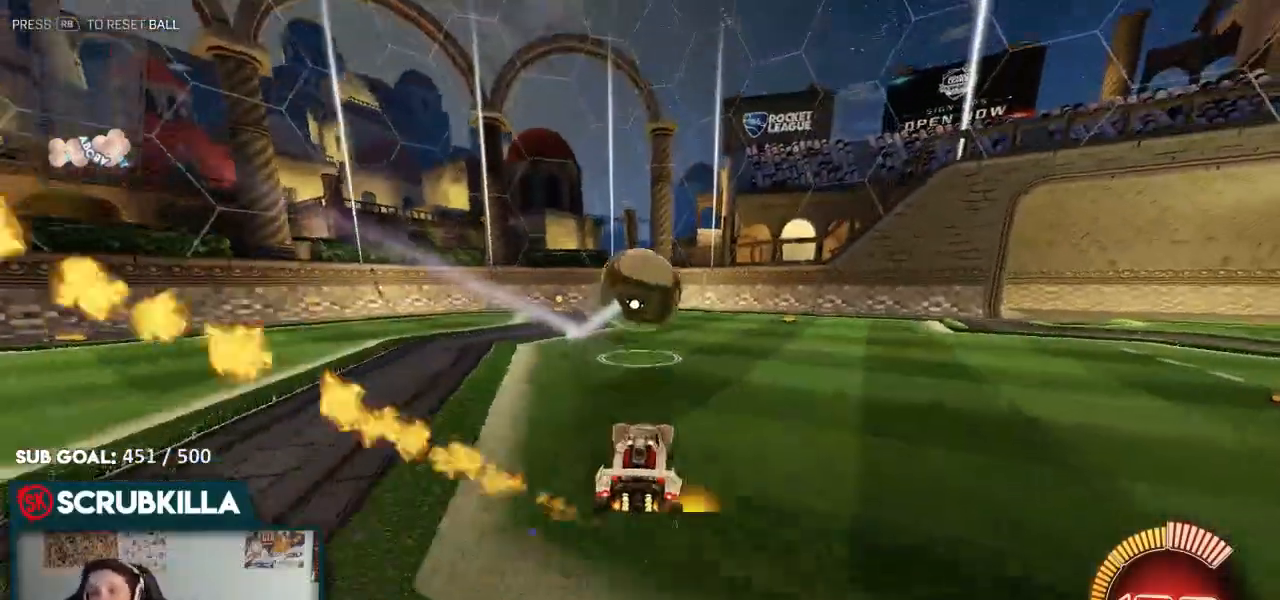
{"buttons": ["A", "B", "X"], "left_stick": "down-left", "right_stick": "center", "events": [[317, "A", "down"], [317, "left_stick", "down-right"], [417, "X", "down"], [450, "B", "down"], [500, "left_stick", "down-left"]]}
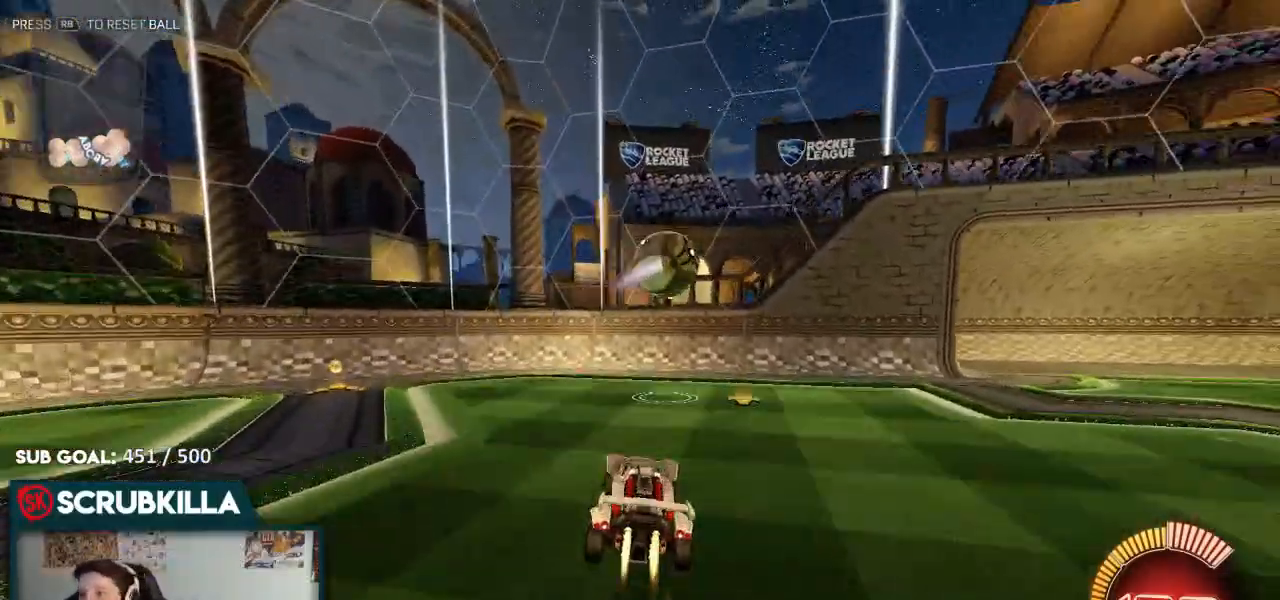
{"buttons": ["B", "R2"], "left_stick": "up-right", "right_stick": "center", "events": [[117, "R2", "down"], [167, "A", "up"], [167, "X", "up"], [167, "left_stick", "center"], [250, "left_stick", "up-right"]]}
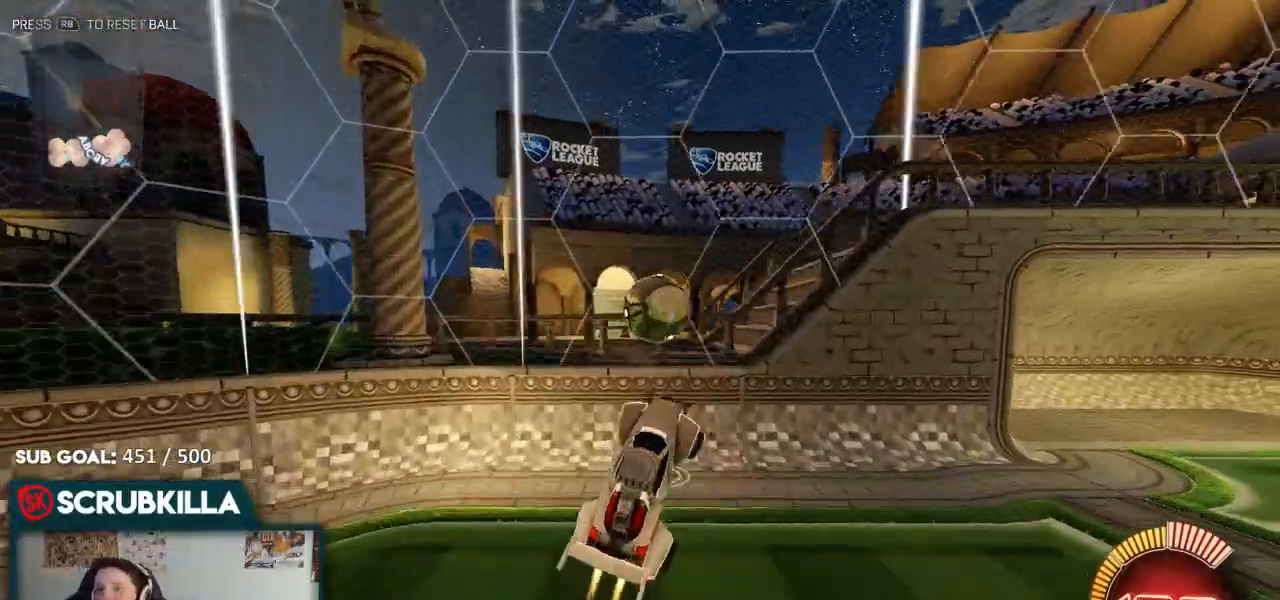
{"buttons": ["A", "X", "R2"], "left_stick": "up-left", "right_stick": "center"}
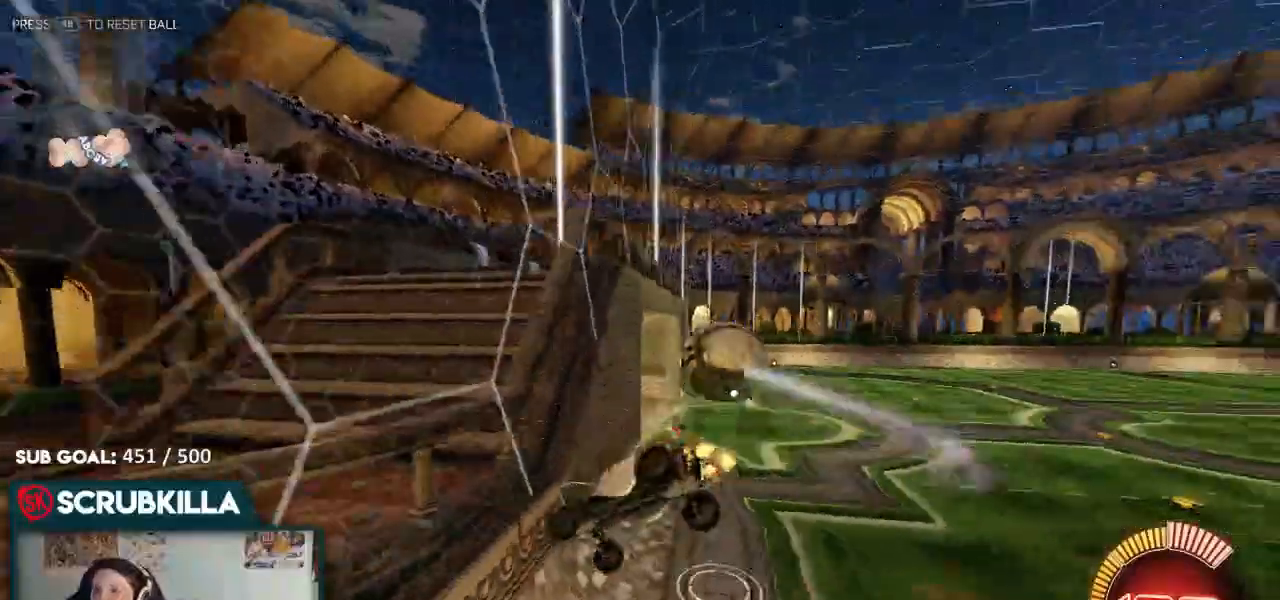
{"buttons": ["A", "B", "R2"], "left_stick": "down-right", "right_stick": "center", "events": [[83, "A", "up"], [83, "X", "up"], [250, "left_stick", "down-right"], [400, "B", "down"], [483, "A", "down"]]}
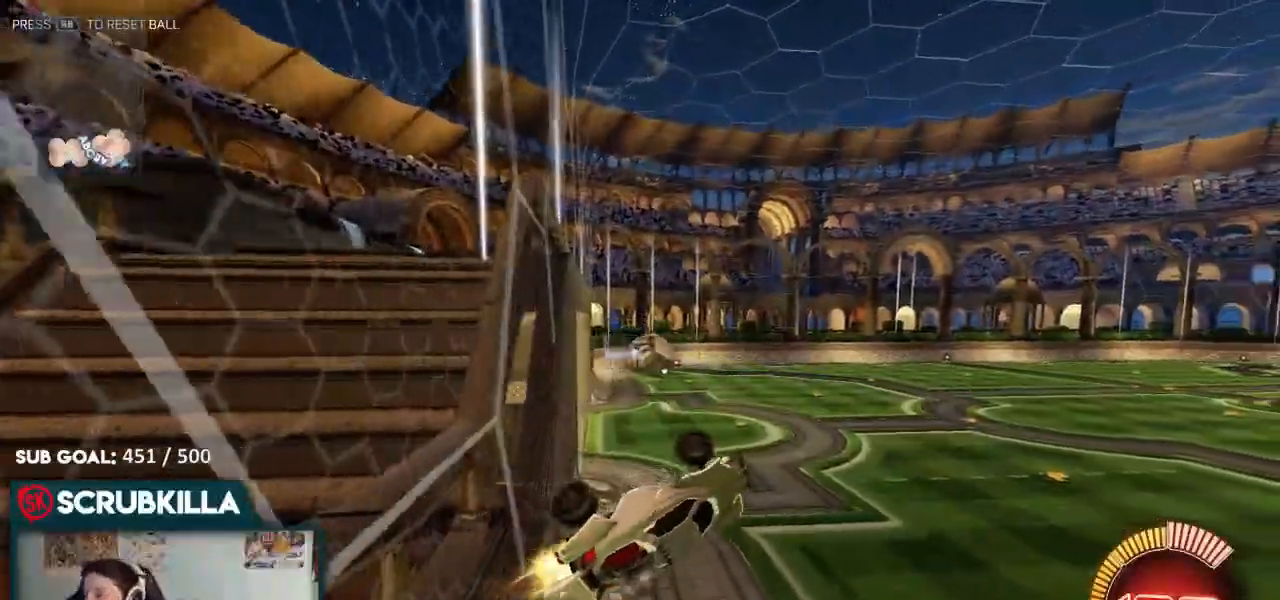
{"buttons": ["A", "B", "X", "R2"], "left_stick": "down-right", "right_stick": "center", "events": [[83, "X", "down"], [283, "B", "up"], [367, "B", "down"]]}
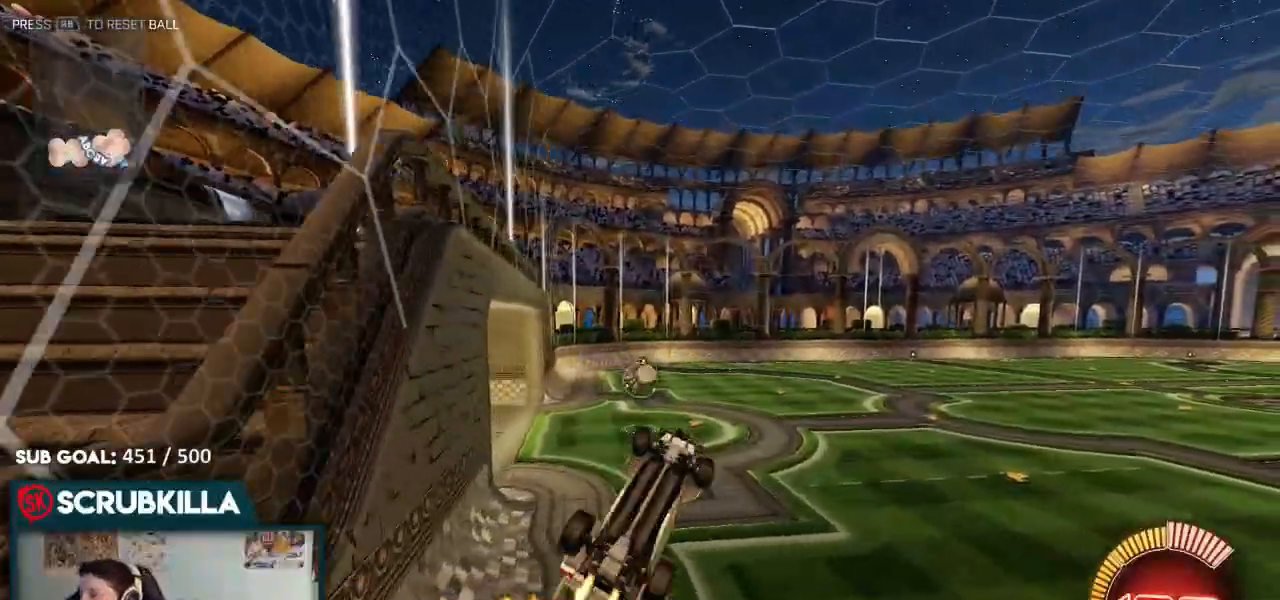
{"buttons": ["B"], "left_stick": "left", "right_stick": "center", "events": [[17, "left_stick", "right"], [83, "A", "up"], [83, "B", "up"], [267, "X", "up"], [317, "B", "down"], [317, "R2", "up"], [317, "left_stick", "up-left"], [367, "left_stick", "left"]]}
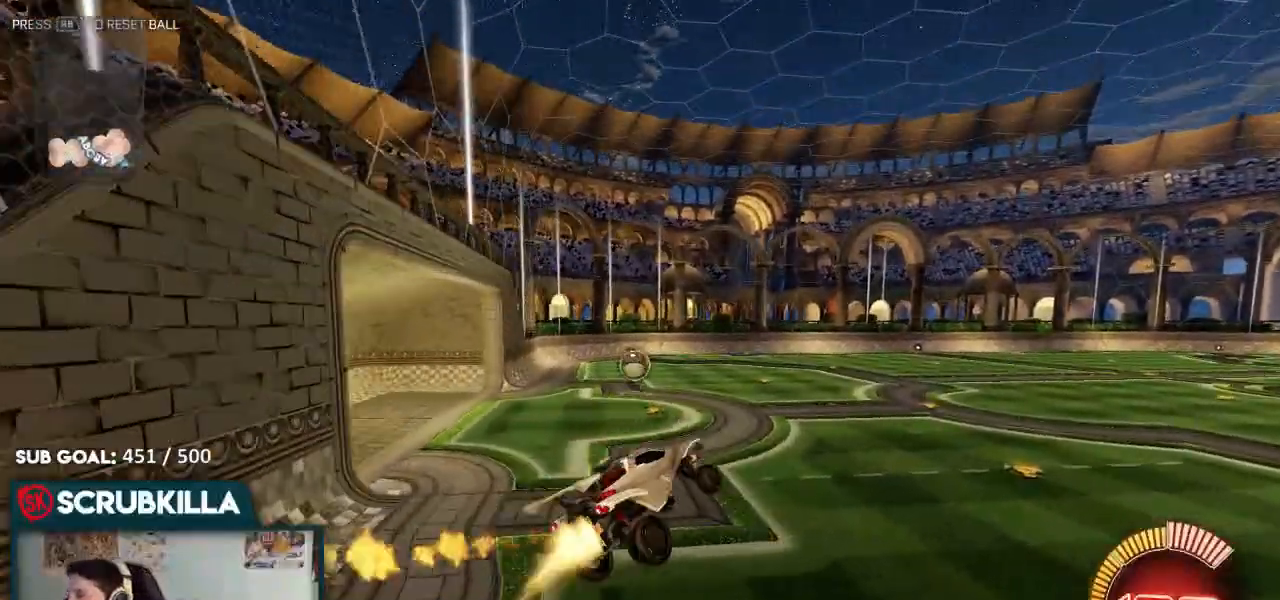
{"buttons": ["B"], "left_stick": "up-right", "right_stick": "center", "events": [[100, "left_stick", "down-right"], [350, "left_stick", "up-right"]]}
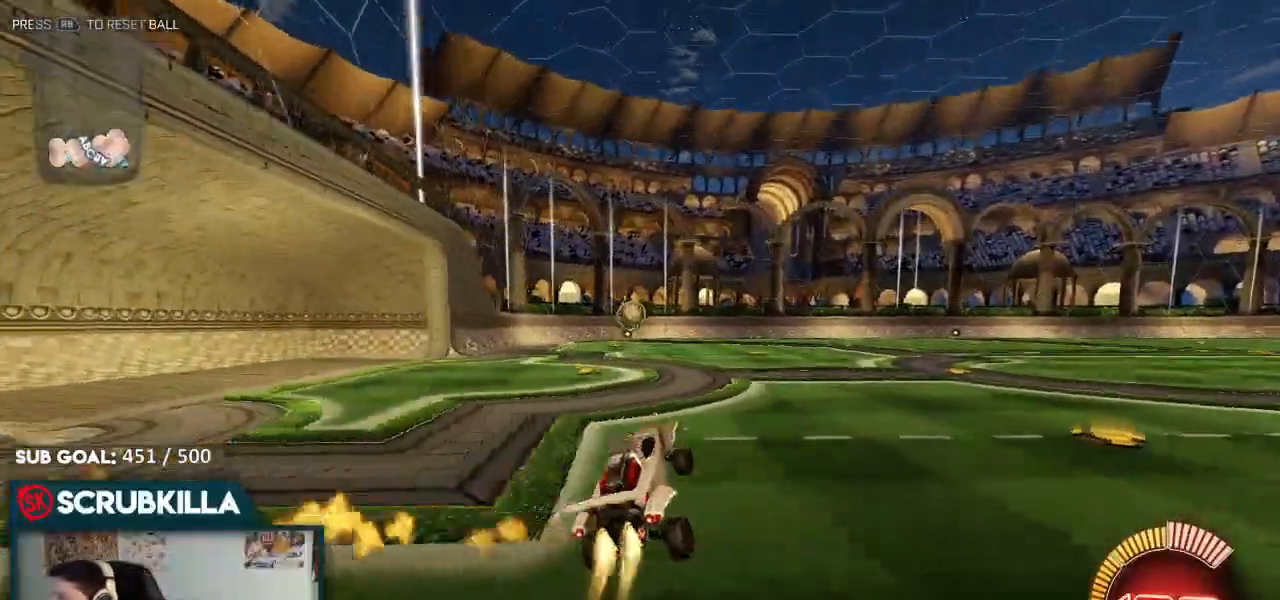
{"buttons": [], "left_stick": "left", "right_stick": "center", "events": [[17, "X", "down"], [67, "X", "up"], [67, "left_stick", "right"], [167, "left_stick", "center"], [400, "left_stick", "left"], [483, "B", "up"]]}
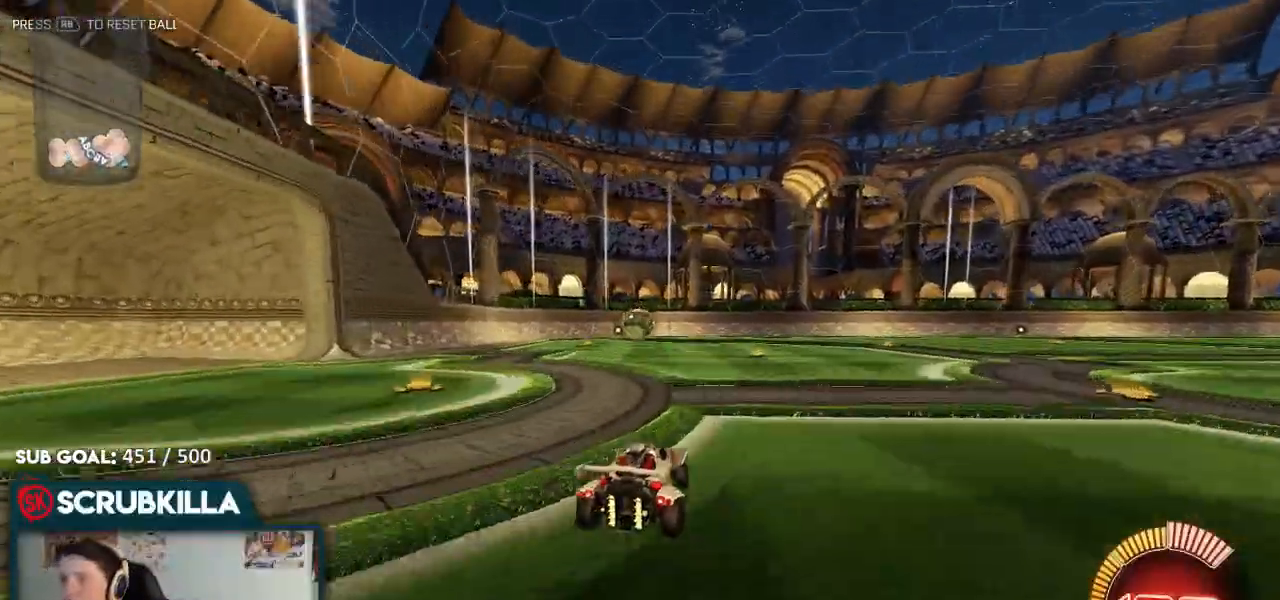
{"buttons": ["B"], "left_stick": "center", "right_stick": "center", "events": [[17, "left_stick", "center"], [83, "A", "down"], [133, "B", "down"], [133, "left_stick", "up"], [217, "A", "up"], [267, "A", "down"], [333, "left_stick", "center"], [450, "A", "up"]]}